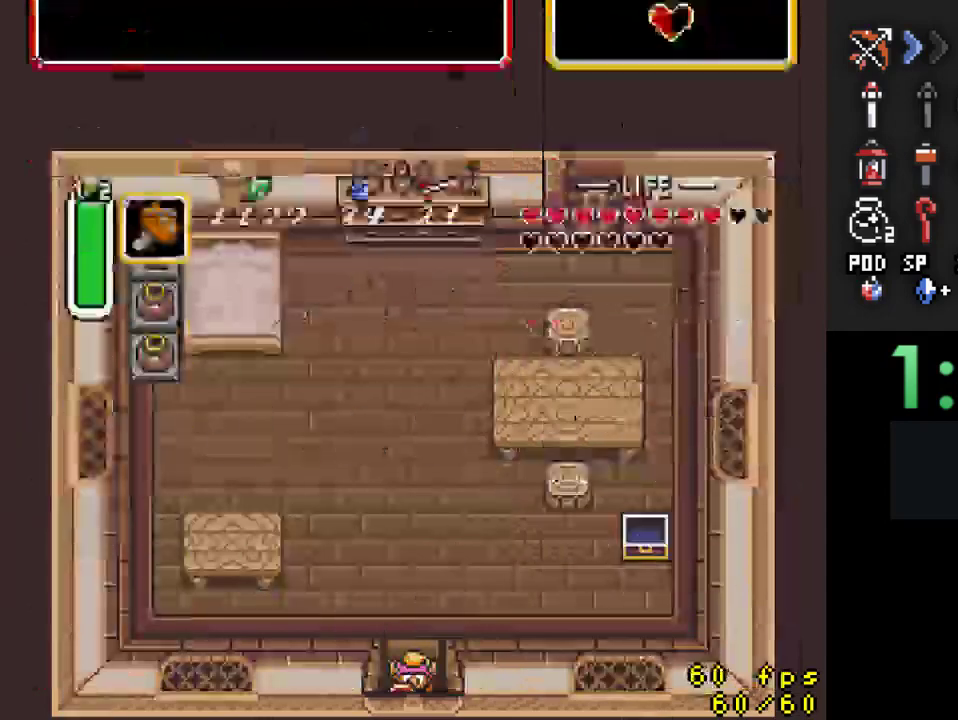
Gameplay with a controller (Nintendo layout); each line is a JSON object with the inputs held at the frame after it. "events" lists button and stick changes between this image and that frame as [ms after this image, input, new state], when the widget could be followed in between. Not read: L3 R3.
{"buttons": ["DPAD_DOWN"], "events": []}
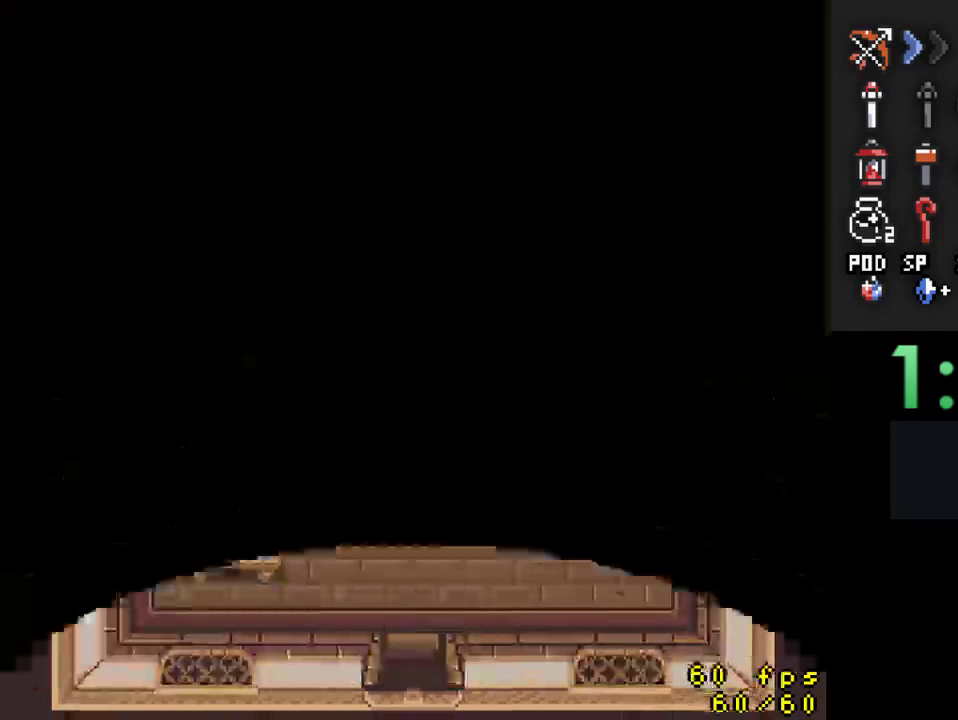
{"buttons": ["DPAD_DOWN"], "events": [[67, "DPAD_DOWN", "up"], [400, "DPAD_DOWN", "down"]]}
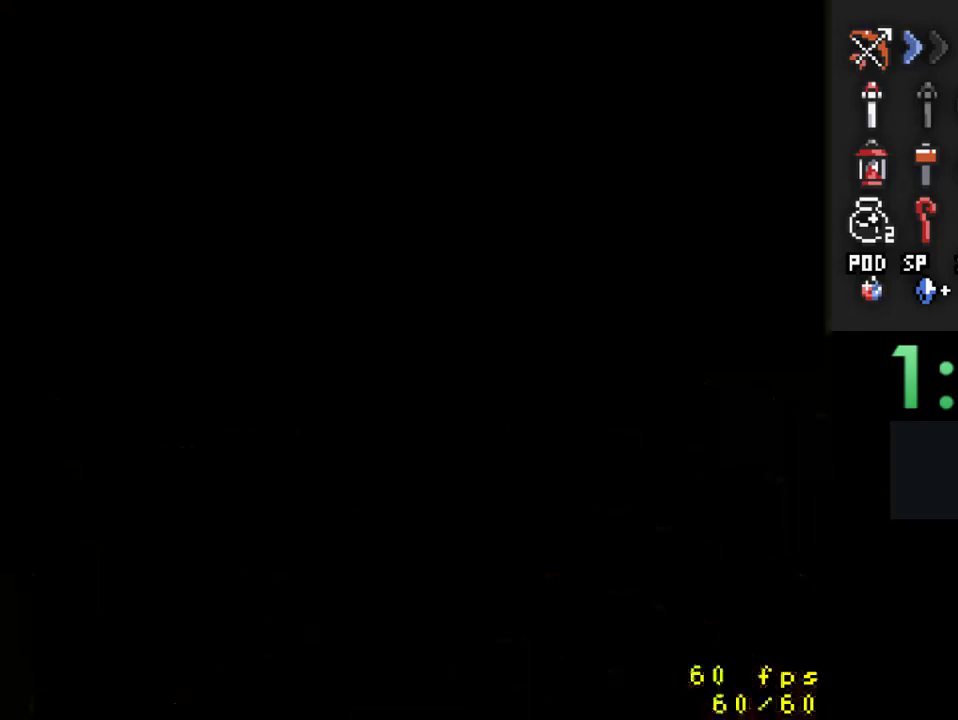
{"buttons": ["DPAD_DOWN"], "events": []}
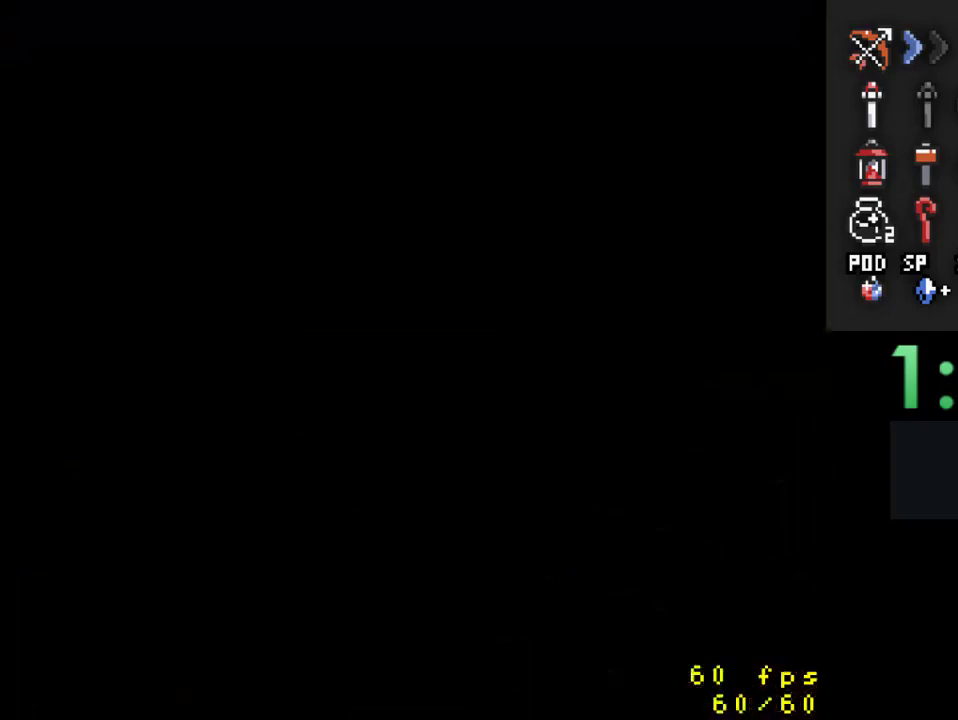
{"buttons": ["DPAD_DOWN"], "events": []}
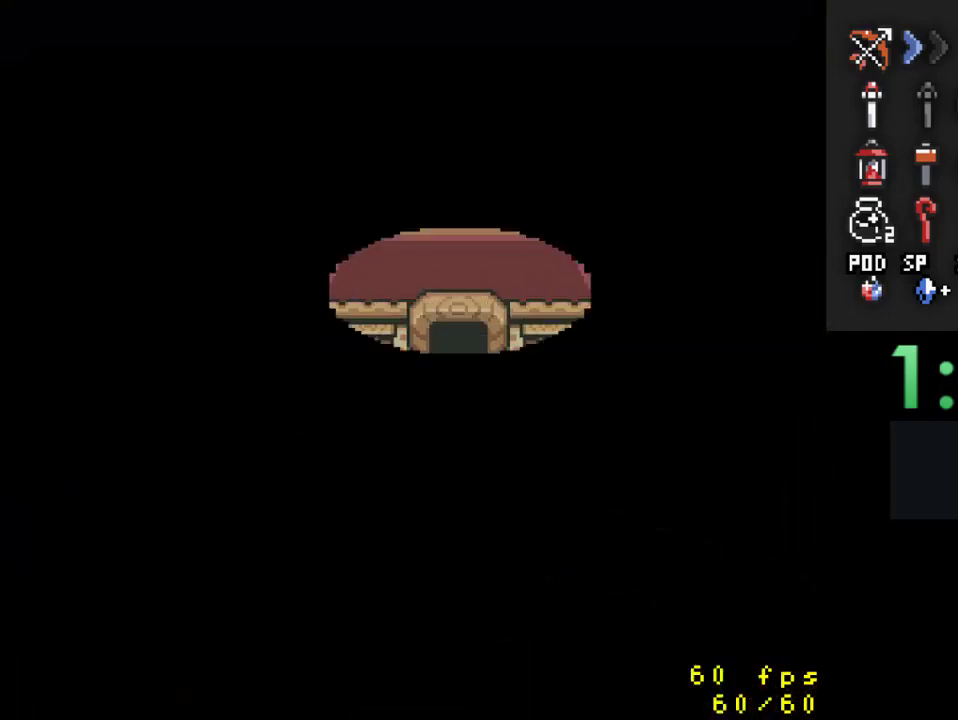
{"buttons": ["DPAD_DOWN"], "events": []}
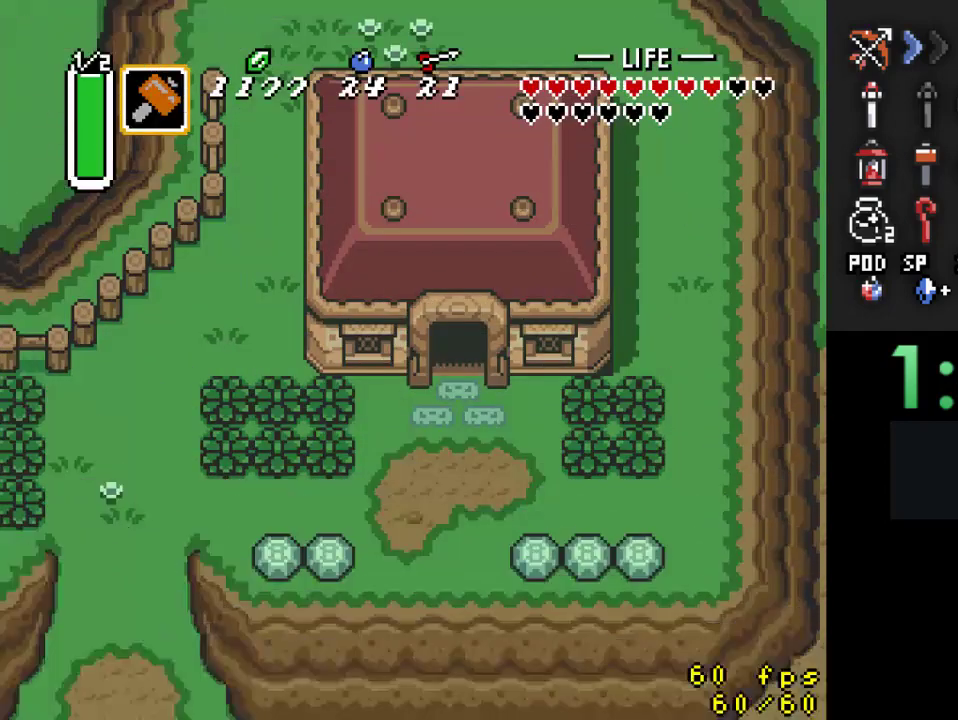
{"buttons": ["A"], "events": [[333, "A", "down"], [433, "DPAD_DOWN", "up"]]}
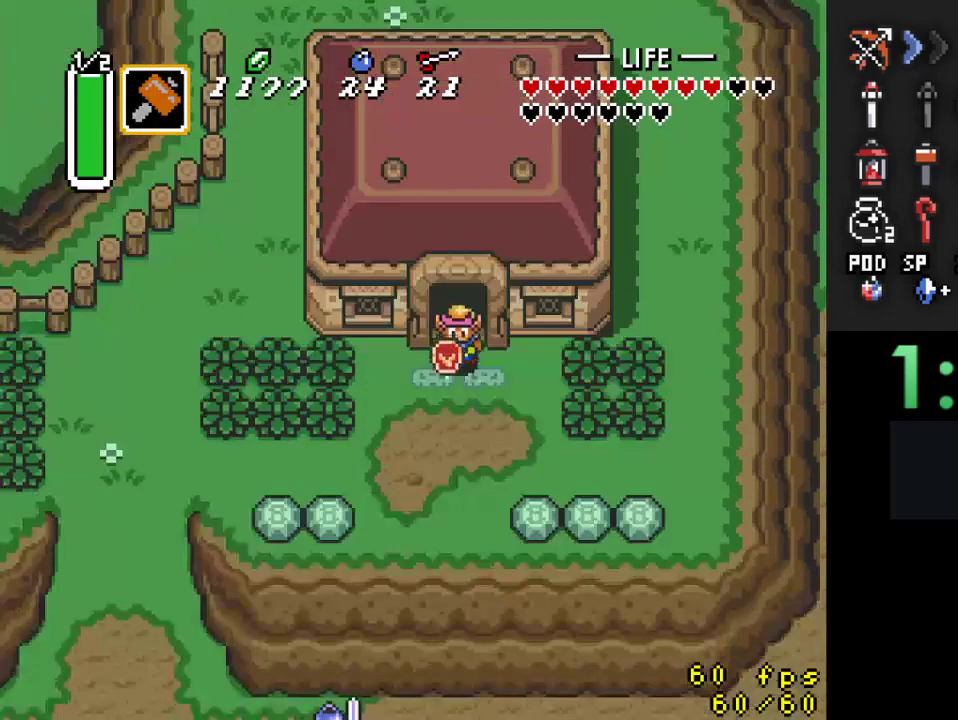
{"buttons": [], "events": [[467, "A", "up"]]}
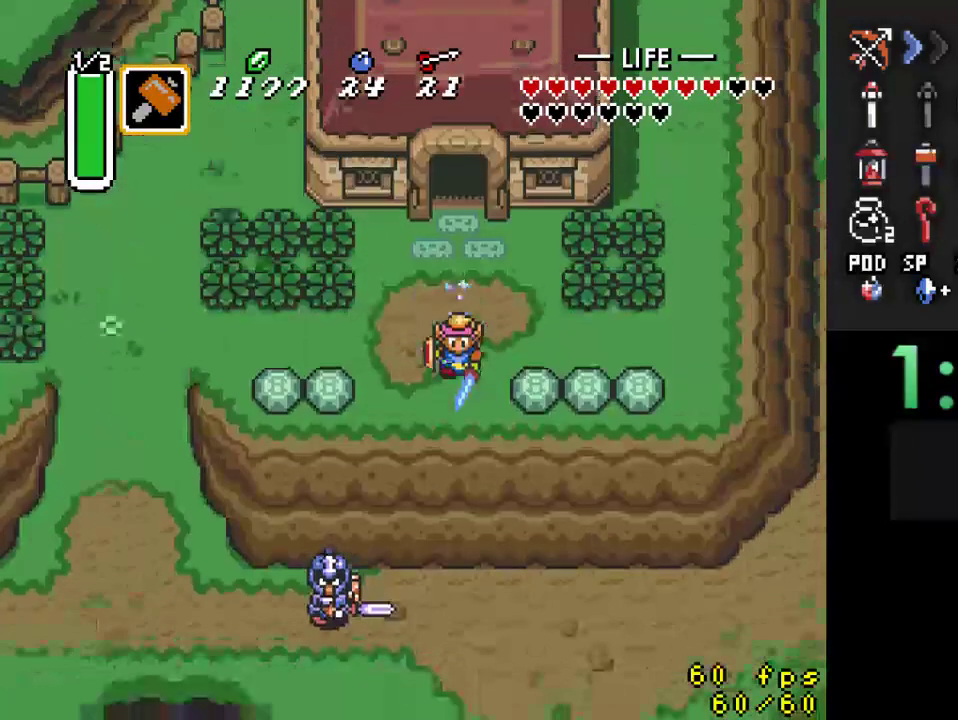
{"buttons": [], "events": []}
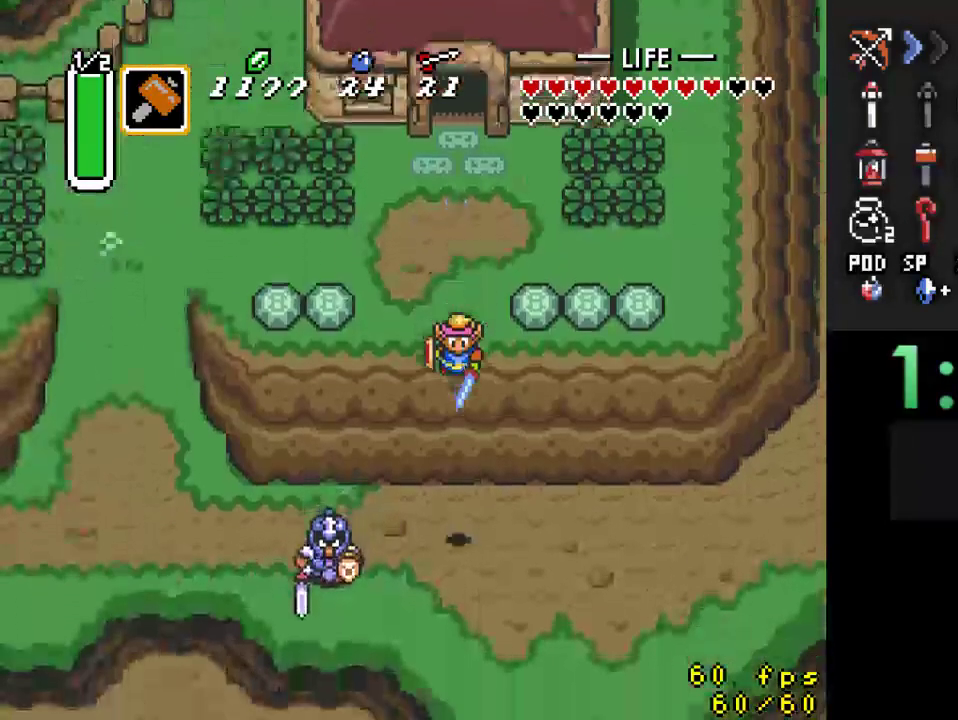
{"buttons": ["A"], "events": [[233, "DPAD_DOWN", "down"], [400, "A", "down"], [433, "DPAD_DOWN", "up"]]}
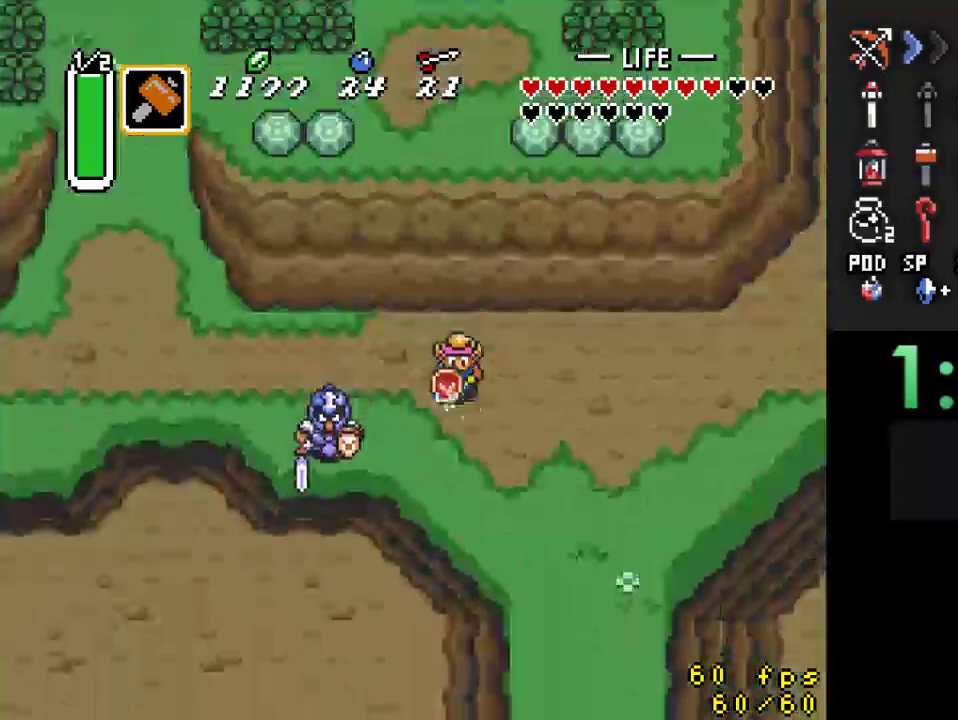
{"buttons": ["A"], "events": []}
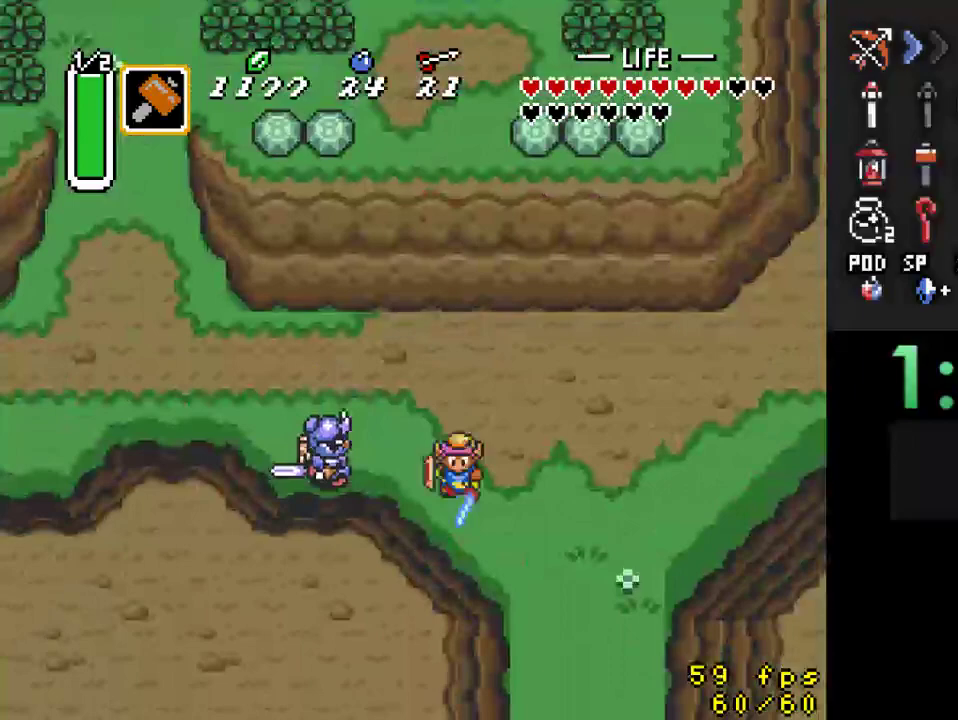
{"buttons": [], "events": [[67, "A", "up"]]}
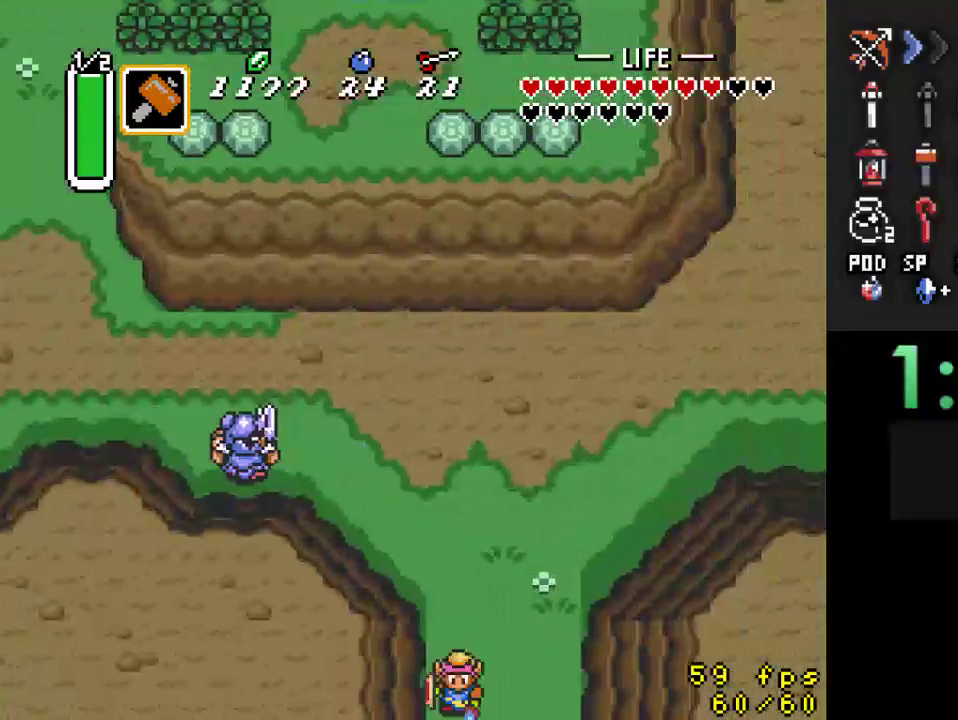
{"buttons": [], "events": []}
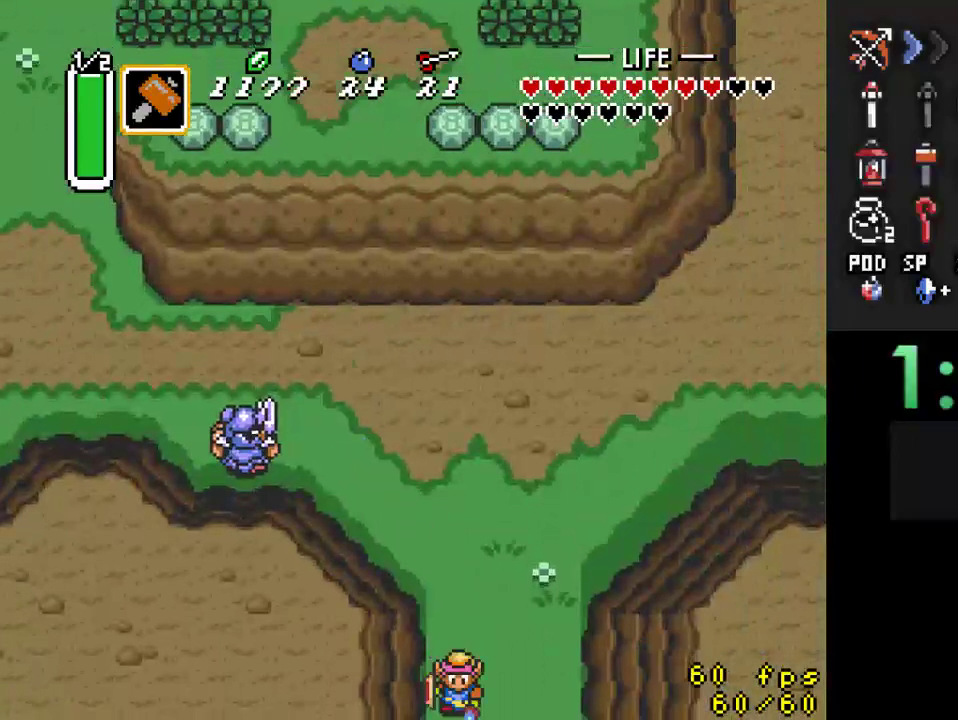
{"buttons": ["DPAD_DOWN"], "events": [[100, "DPAD_DOWN", "down"]]}
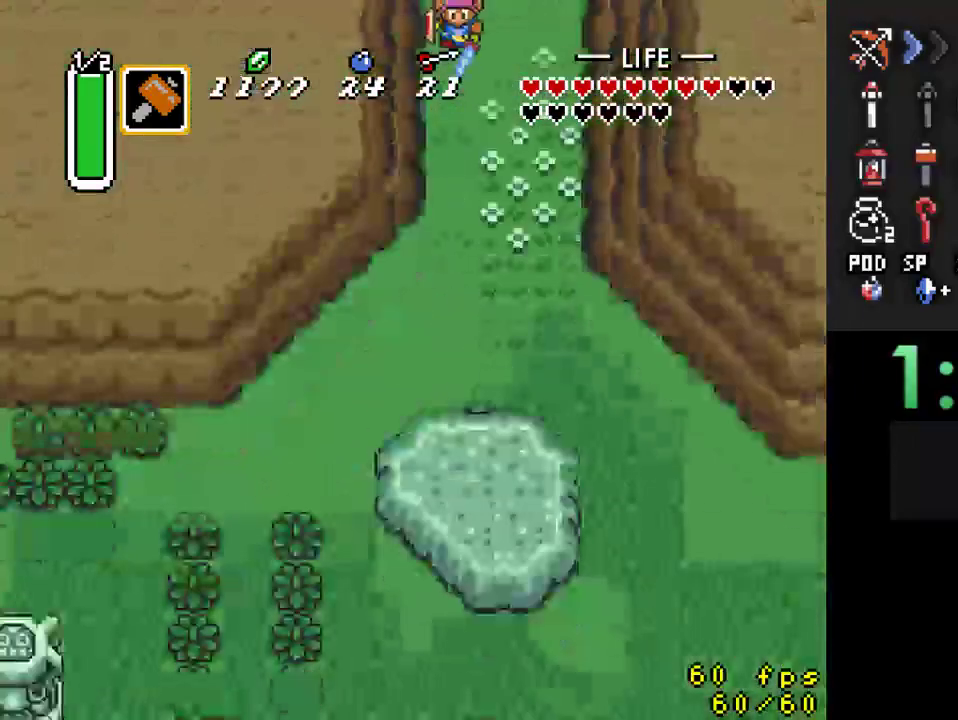
{"buttons": ["DPAD_DOWN", "DPAD_RIGHT"], "events": [[400, "DPAD_RIGHT", "down"]]}
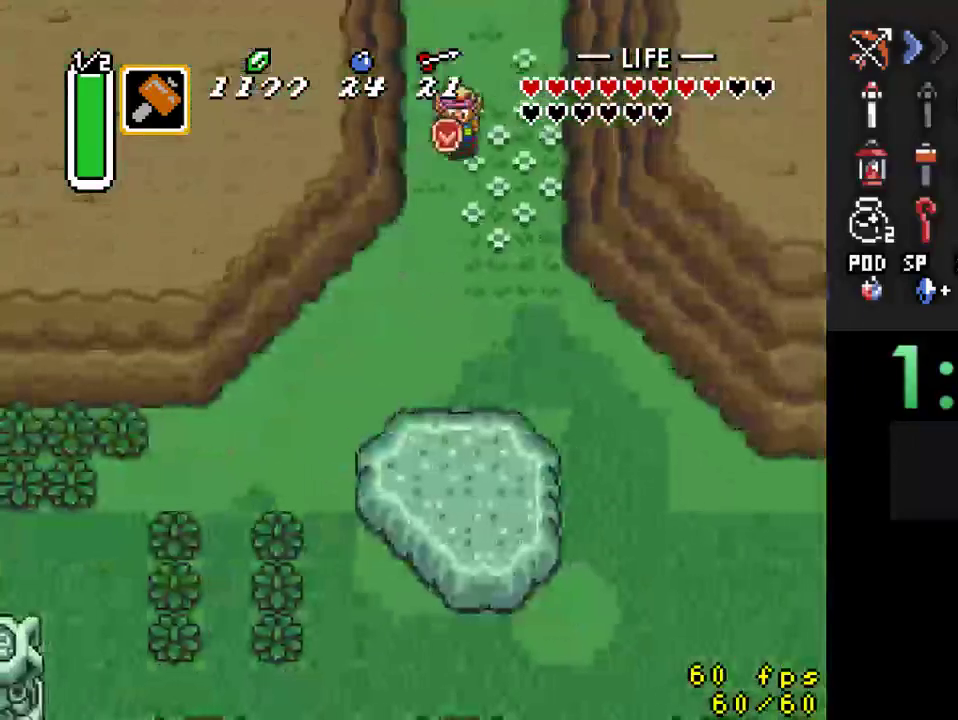
{"buttons": ["DPAD_LEFT"], "events": [[33, "DPAD_RIGHT", "up"], [433, "DPAD_DOWN", "up"], [433, "DPAD_LEFT", "down"]]}
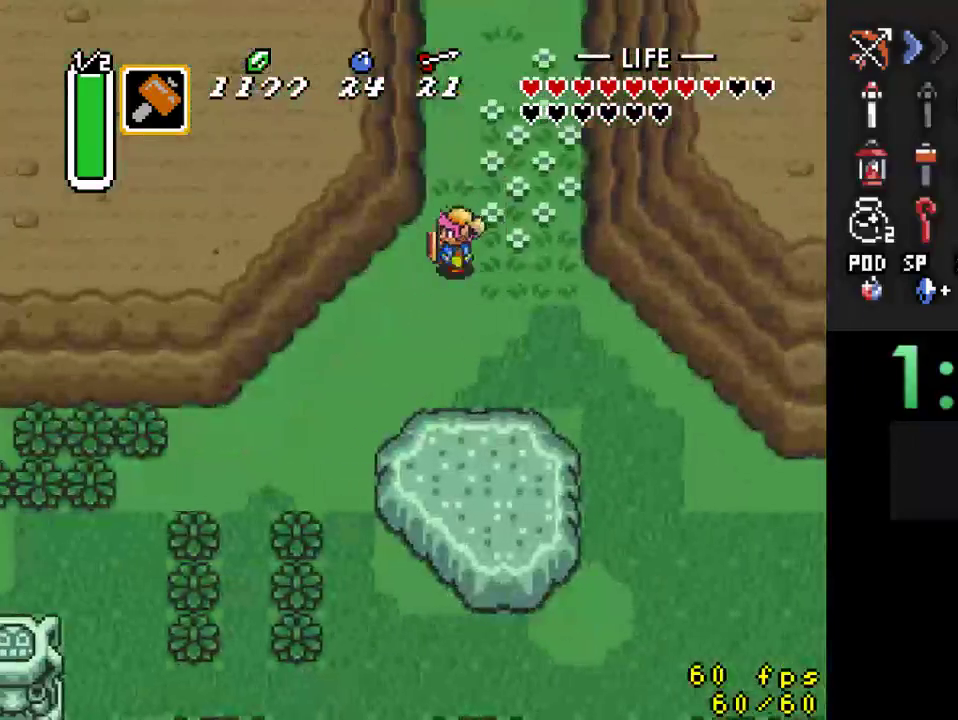
{"buttons": ["A"], "events": [[33, "A", "down"], [67, "DPAD_LEFT", "up"]]}
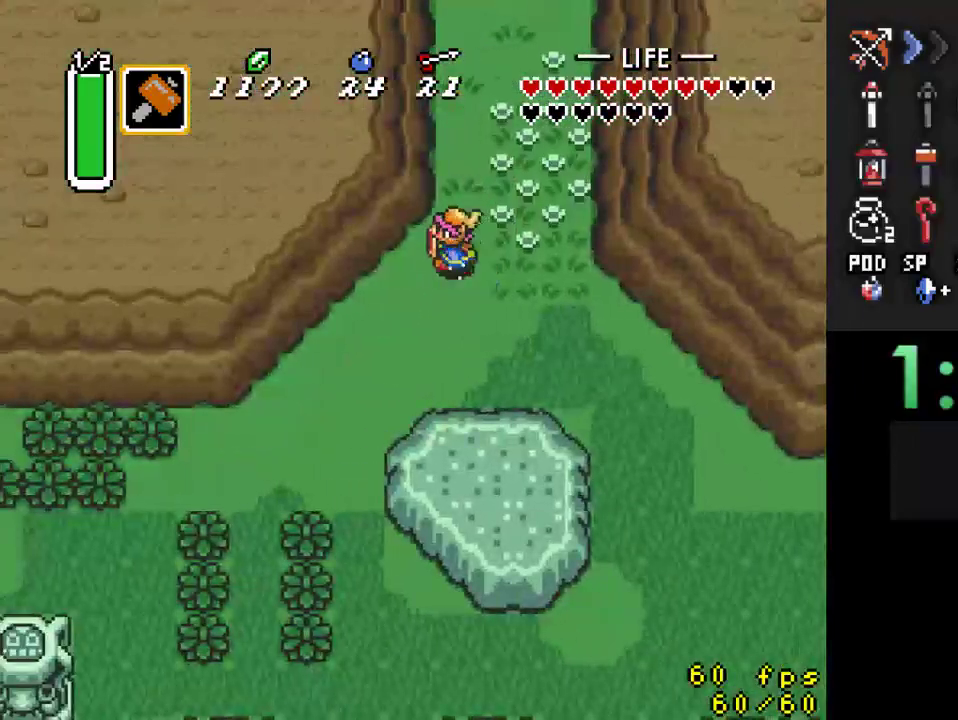
{"buttons": [], "events": [[200, "A", "up"]]}
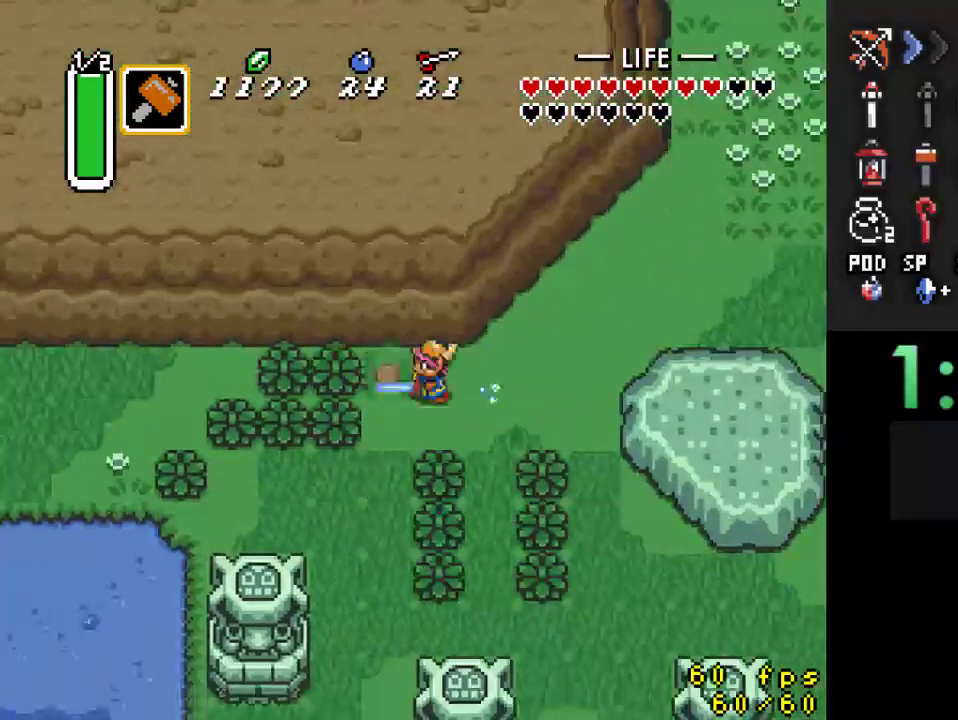
{"buttons": [], "events": []}
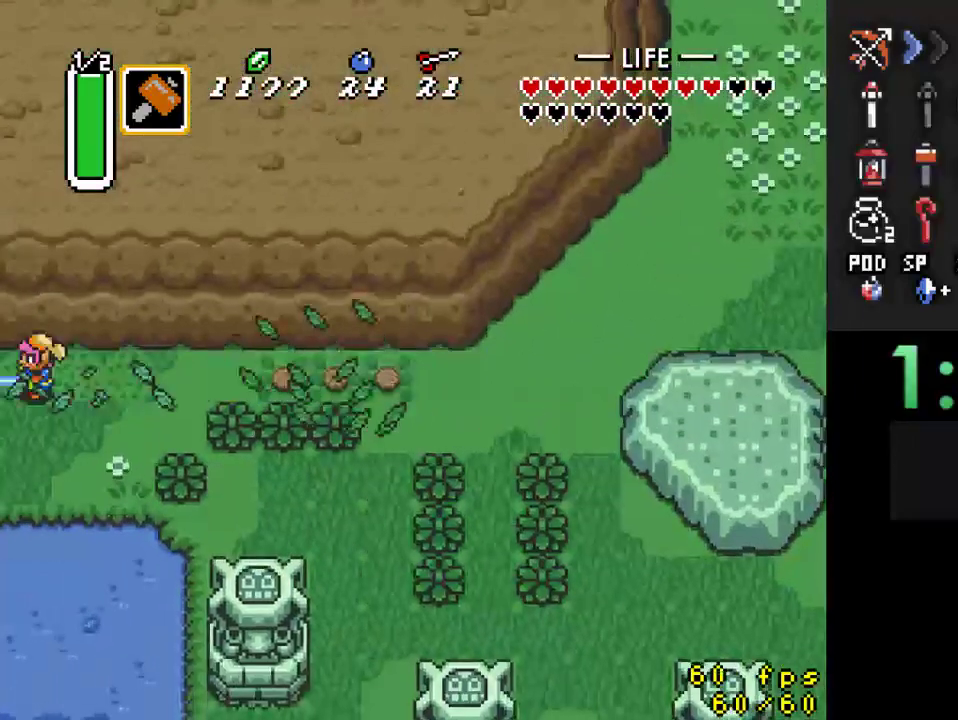
{"buttons": [], "events": []}
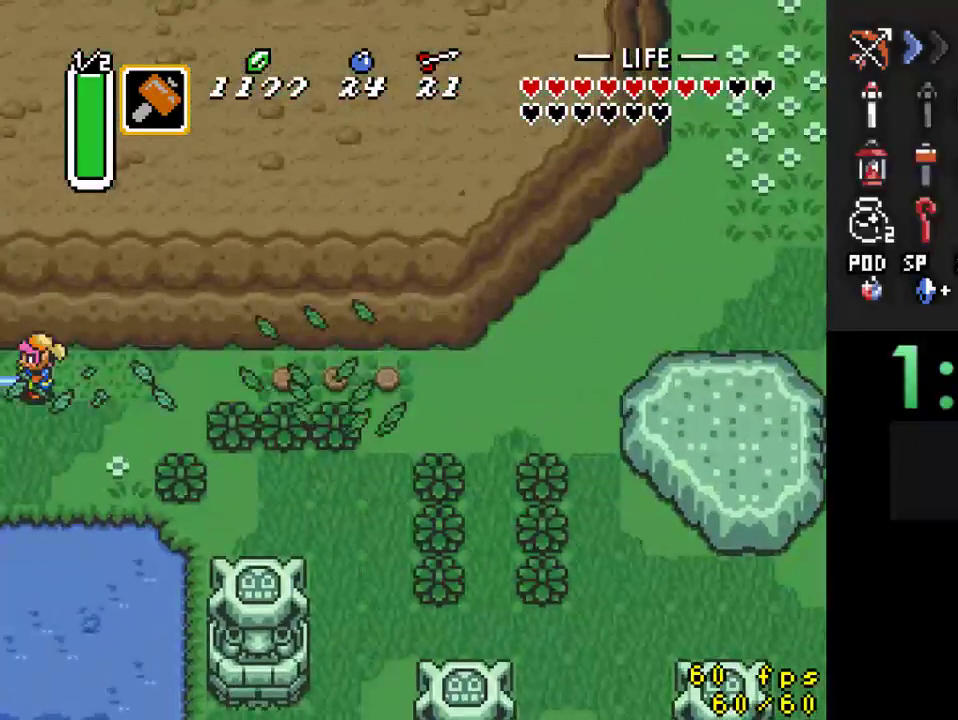
{"buttons": [], "events": []}
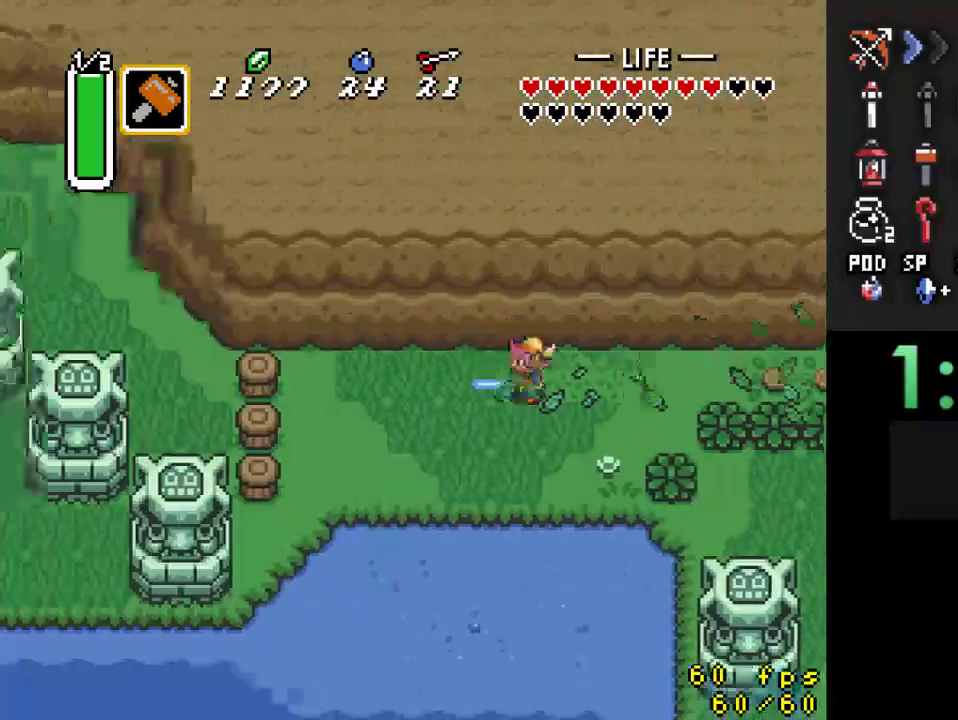
{"buttons": ["Y"], "events": [[500, "Y", "down"]]}
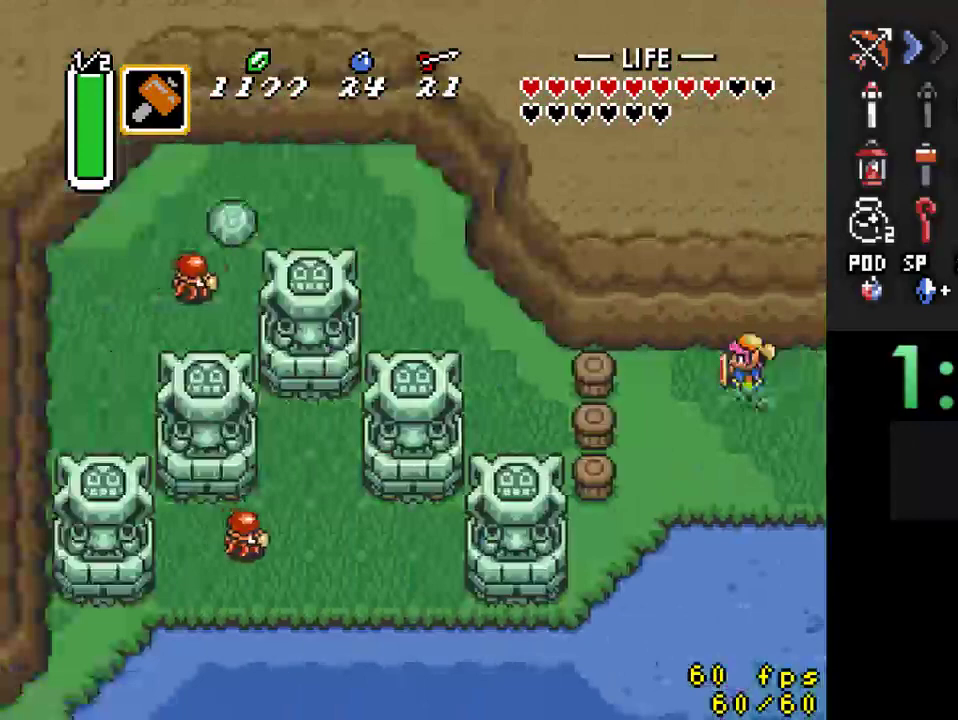
{"buttons": ["A", "Y"], "events": [[33, "A", "down"]]}
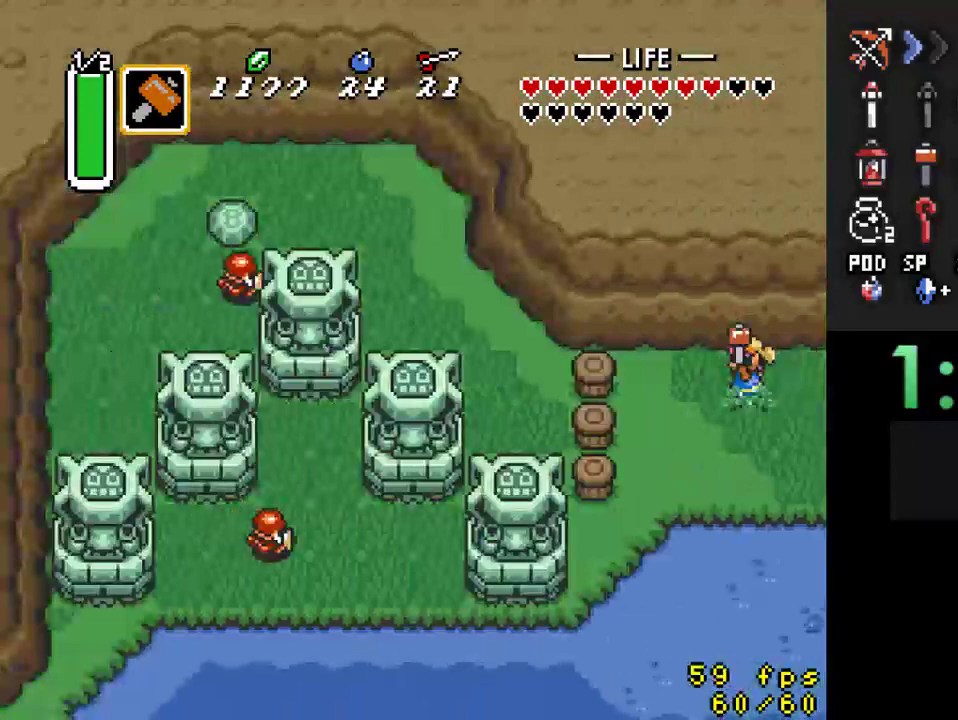
{"buttons": ["DPAD_UP"], "events": [[133, "A", "up"], [167, "Y", "up"], [367, "DPAD_UP", "down"]]}
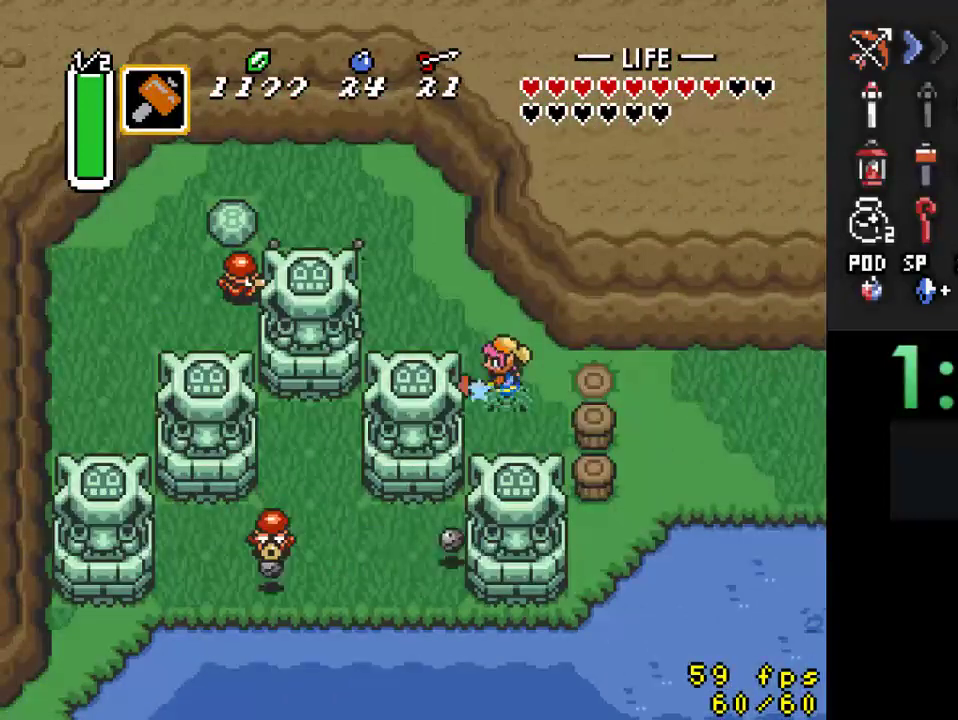
{"buttons": ["DPAD_UP", "DPAD_LEFT"], "events": [[367, "DPAD_LEFT", "down"]]}
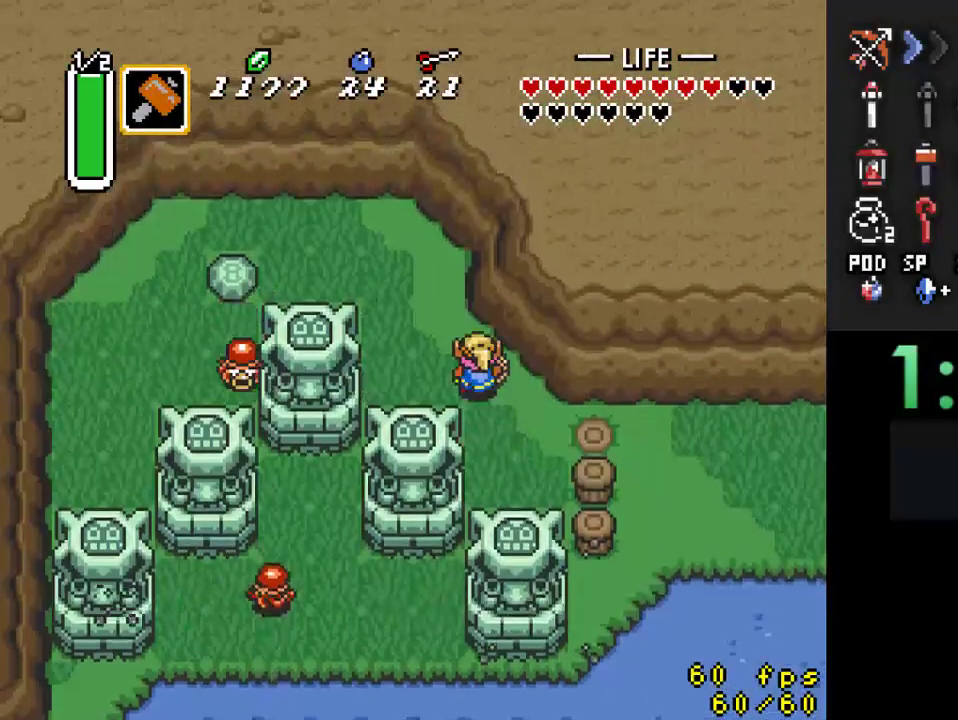
{"buttons": ["DPAD_UP", "DPAD_LEFT"], "events": []}
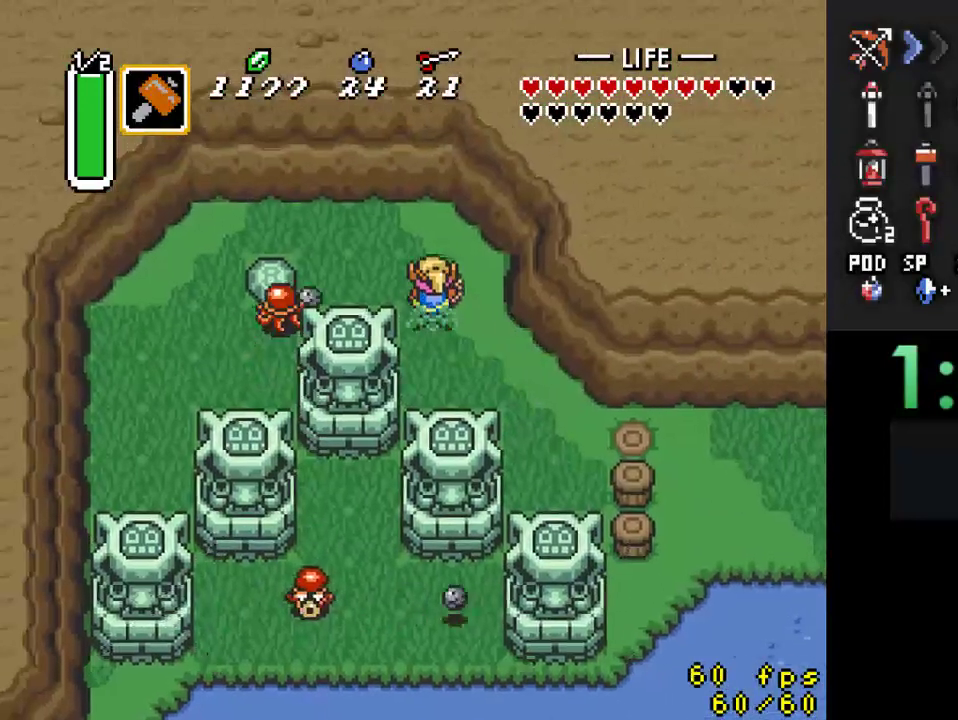
{"buttons": ["B"], "events": [[67, "DPAD_UP", "up"], [367, "B", "down"], [433, "DPAD_LEFT", "up"]]}
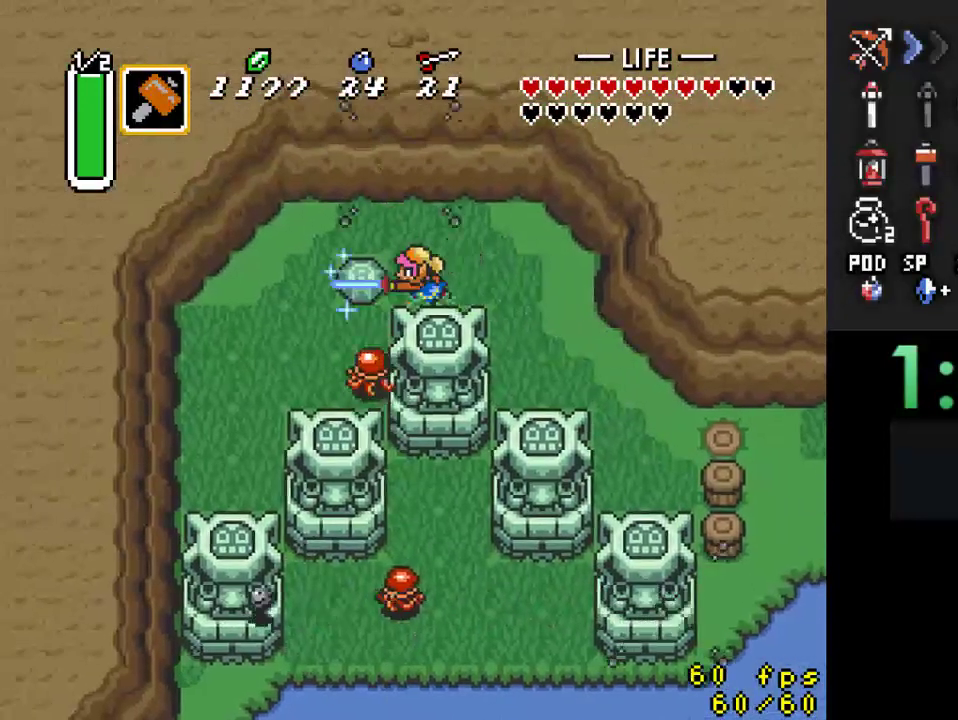
{"buttons": [], "events": [[33, "B", "up"], [233, "DPAD_LEFT", "down"], [333, "A", "down"], [367, "DPAD_LEFT", "up"], [500, "A", "up"]]}
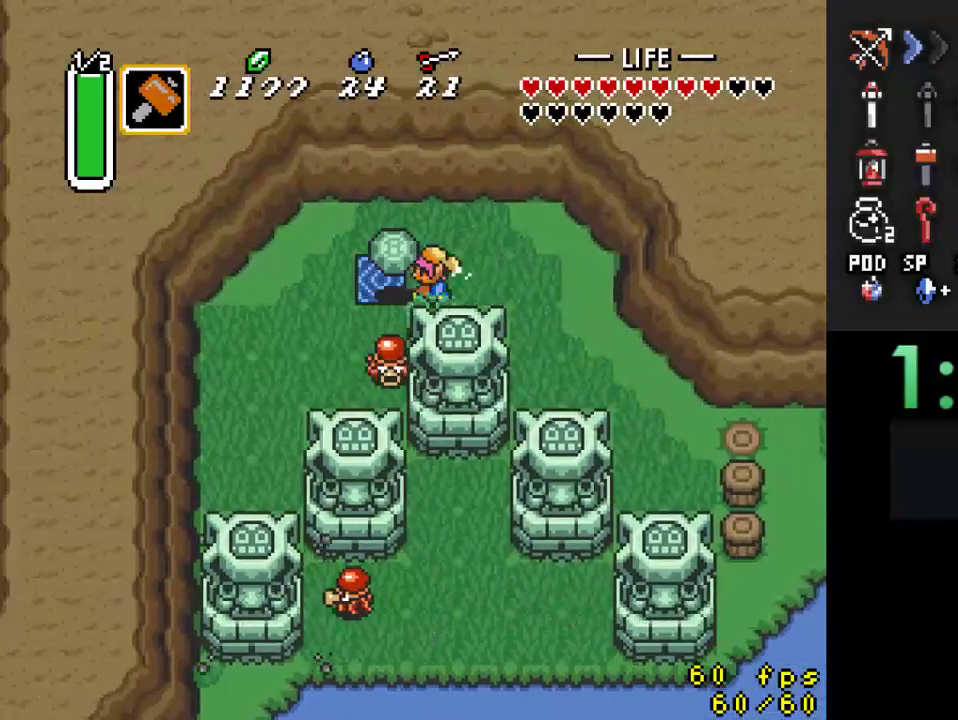
{"buttons": ["DPAD_LEFT"], "events": [[300, "DPAD_DOWN", "down"], [433, "A", "down"], [433, "DPAD_DOWN", "up"], [467, "DPAD_LEFT", "down"], [500, "A", "up"]]}
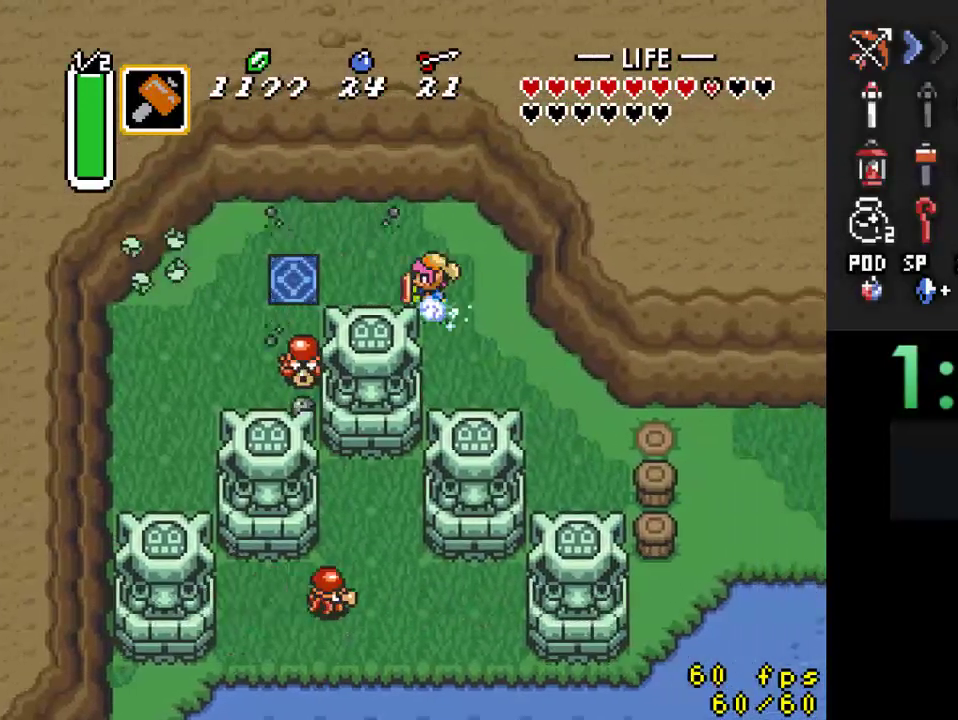
{"buttons": ["DPAD_UP", "DPAD_LEFT"], "events": [[467, "DPAD_UP", "down"]]}
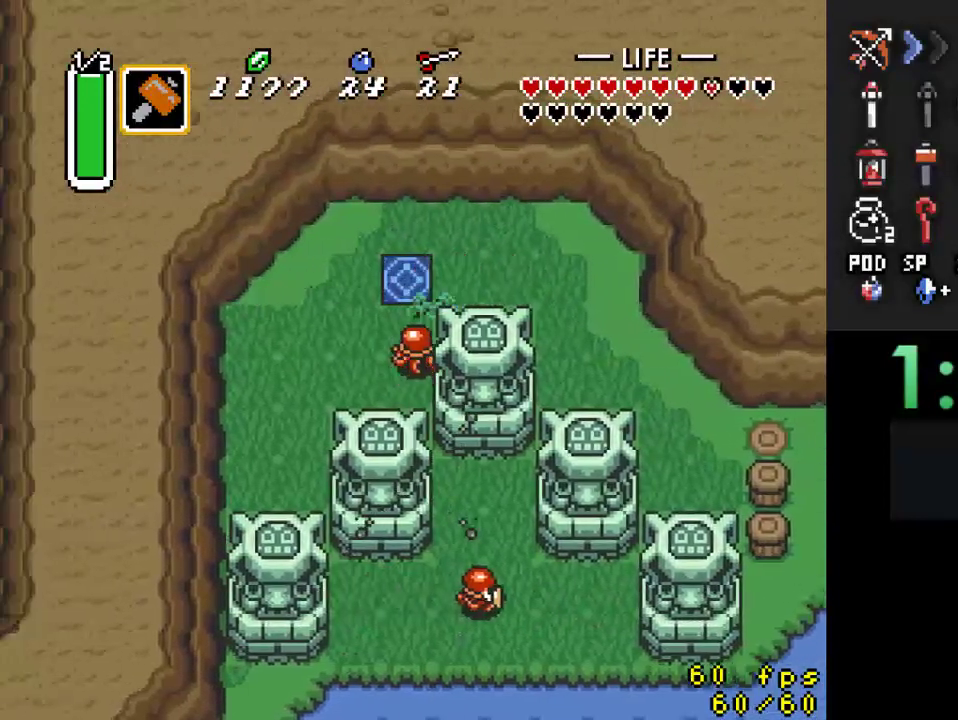
{"buttons": [], "events": [[33, "DPAD_UP", "up"], [200, "DPAD_LEFT", "up"]]}